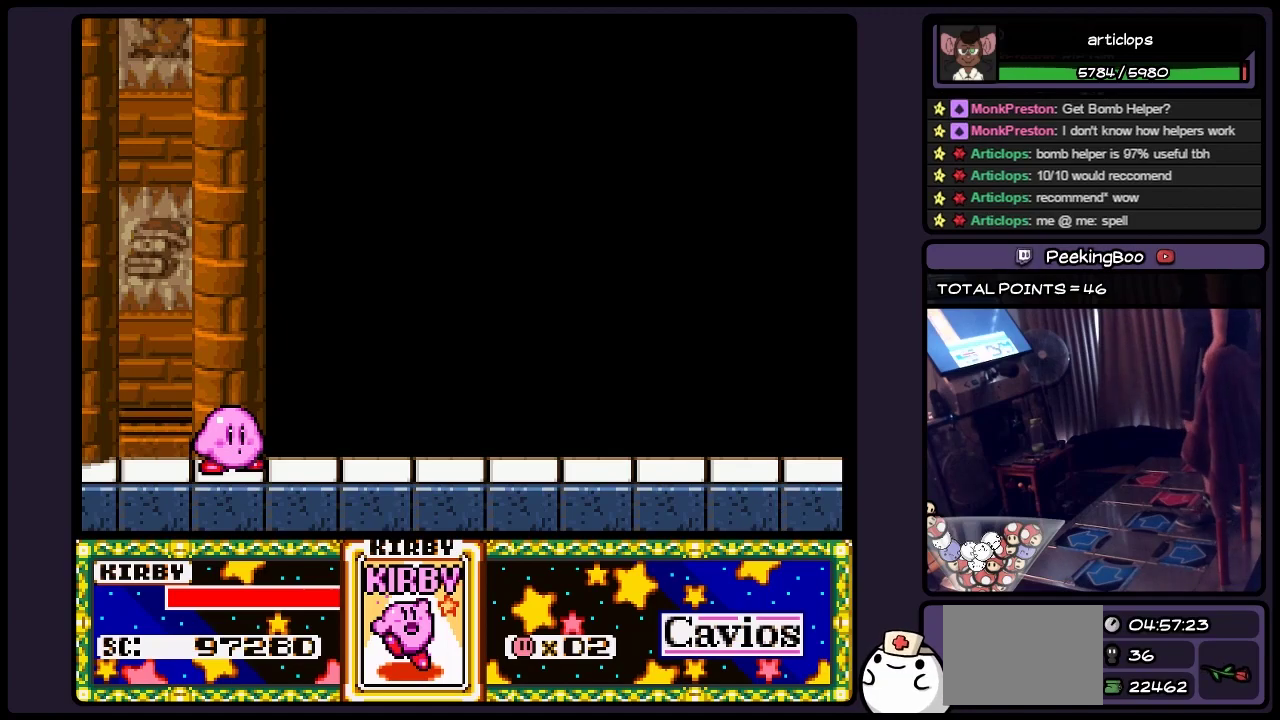
Gameplay with a controller (Nintendo layout); each line is a JSON object with the inputs held at the frame after it. "events" lists button and stick changes between this image and that frame as [ms after this image, input, new state], when the widget could be followed in between. Not read: L3 R3.
{"buttons": ["X"], "events": [[483, "X", "down"]]}
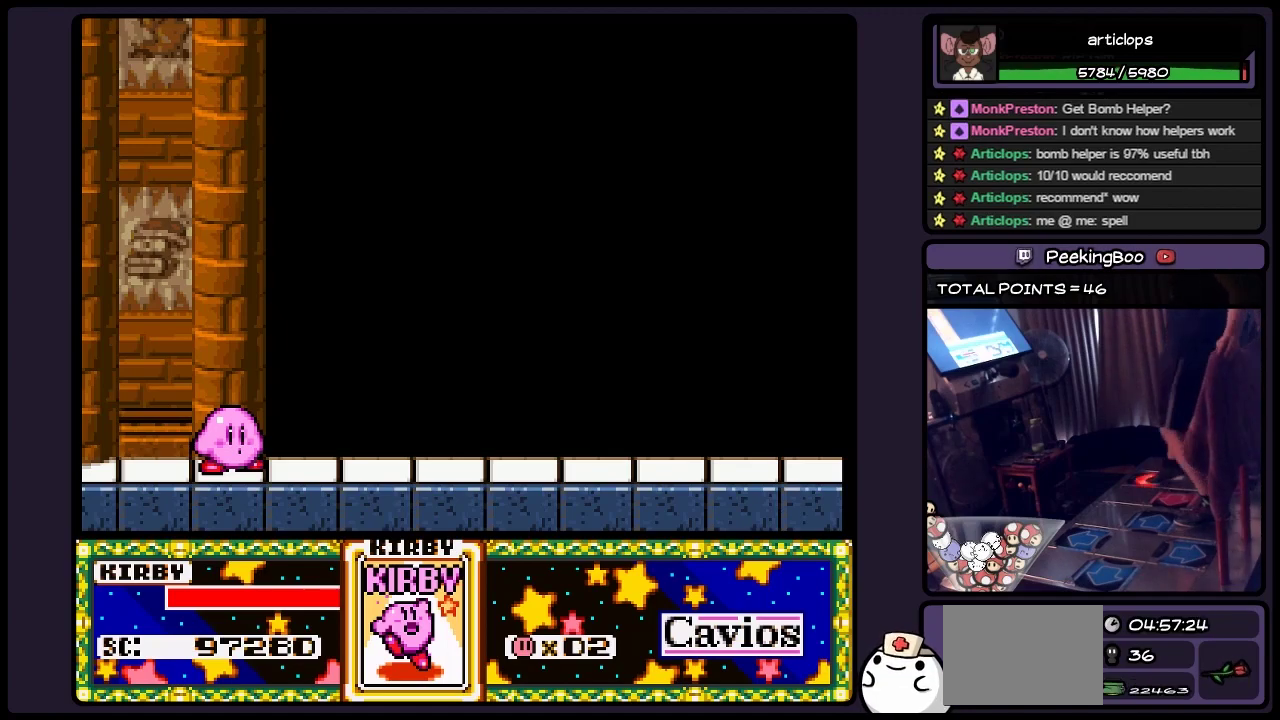
{"buttons": [], "events": [[233, "X", "up"]]}
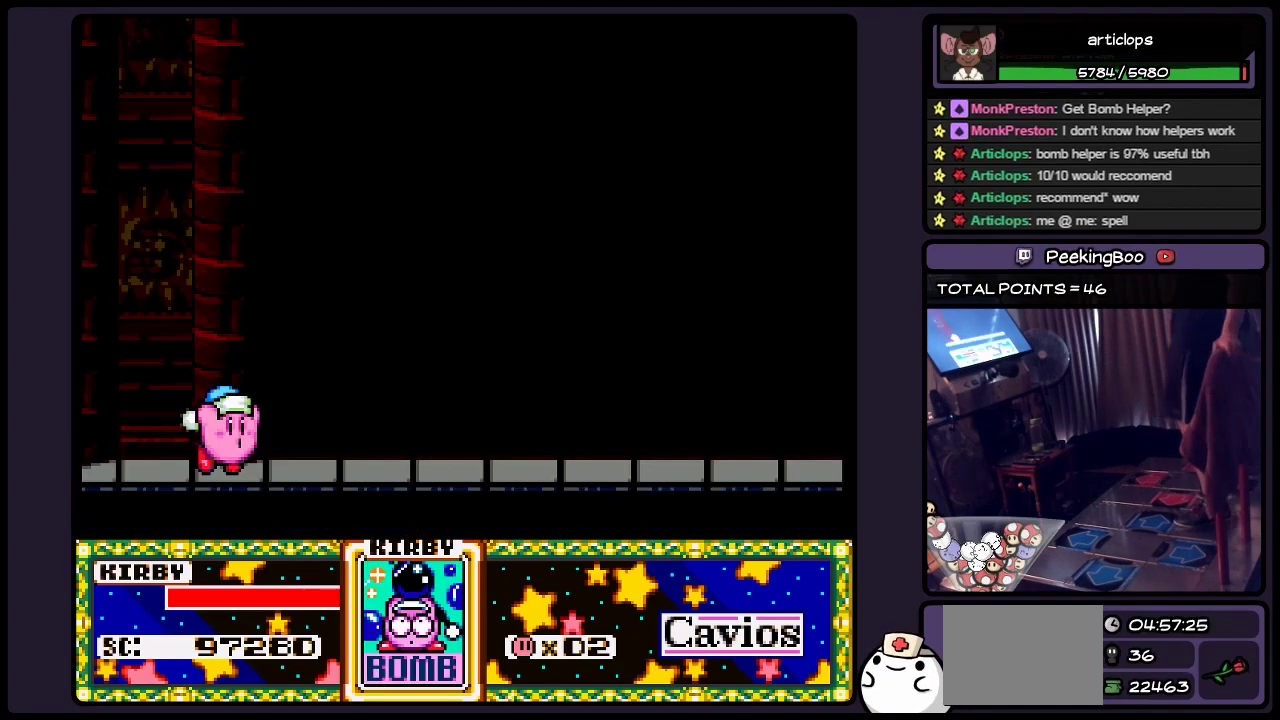
{"buttons": ["B"], "events": [[317, "B", "down"]]}
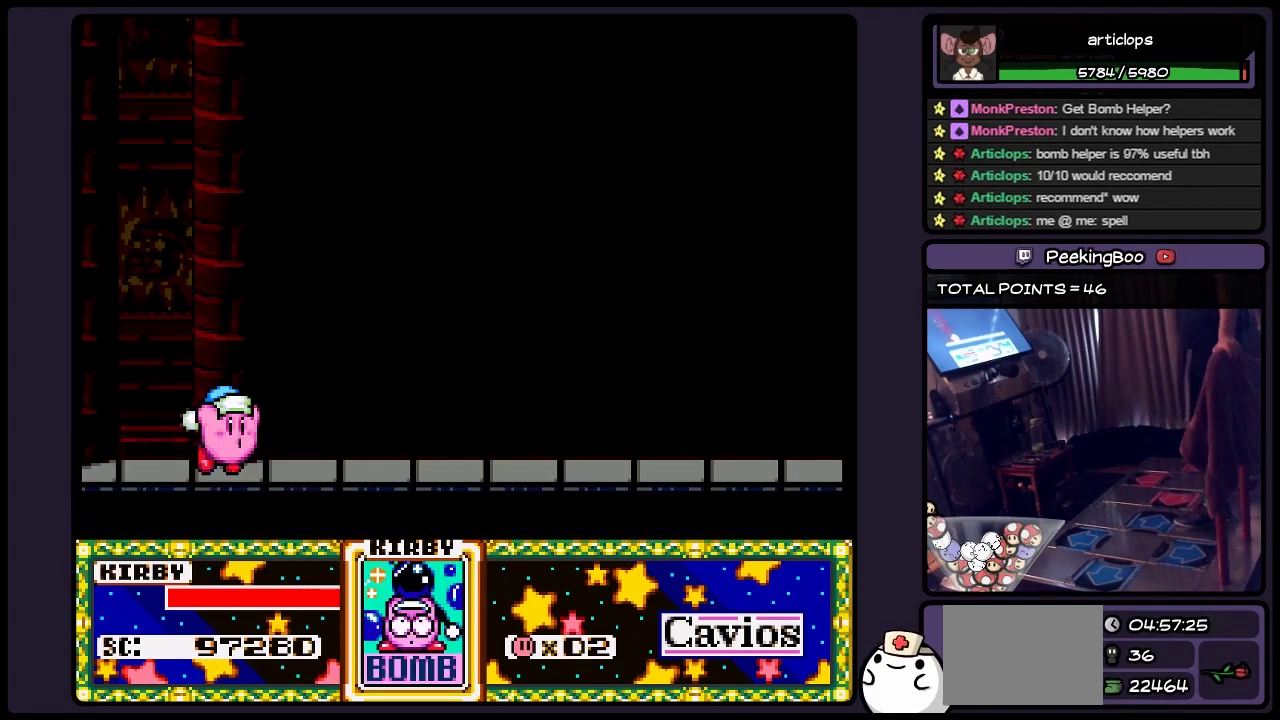
{"buttons": [], "events": [[67, "B", "up"]]}
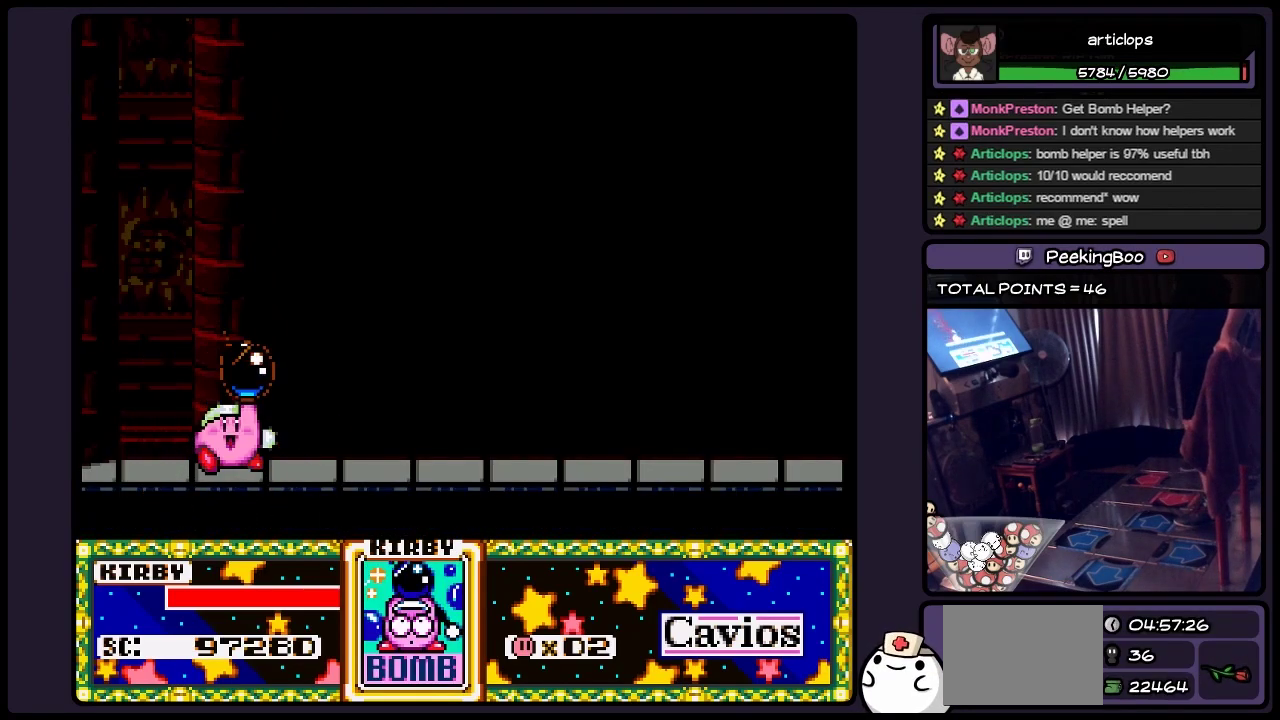
{"buttons": ["A"], "events": [[200, "A", "down"]]}
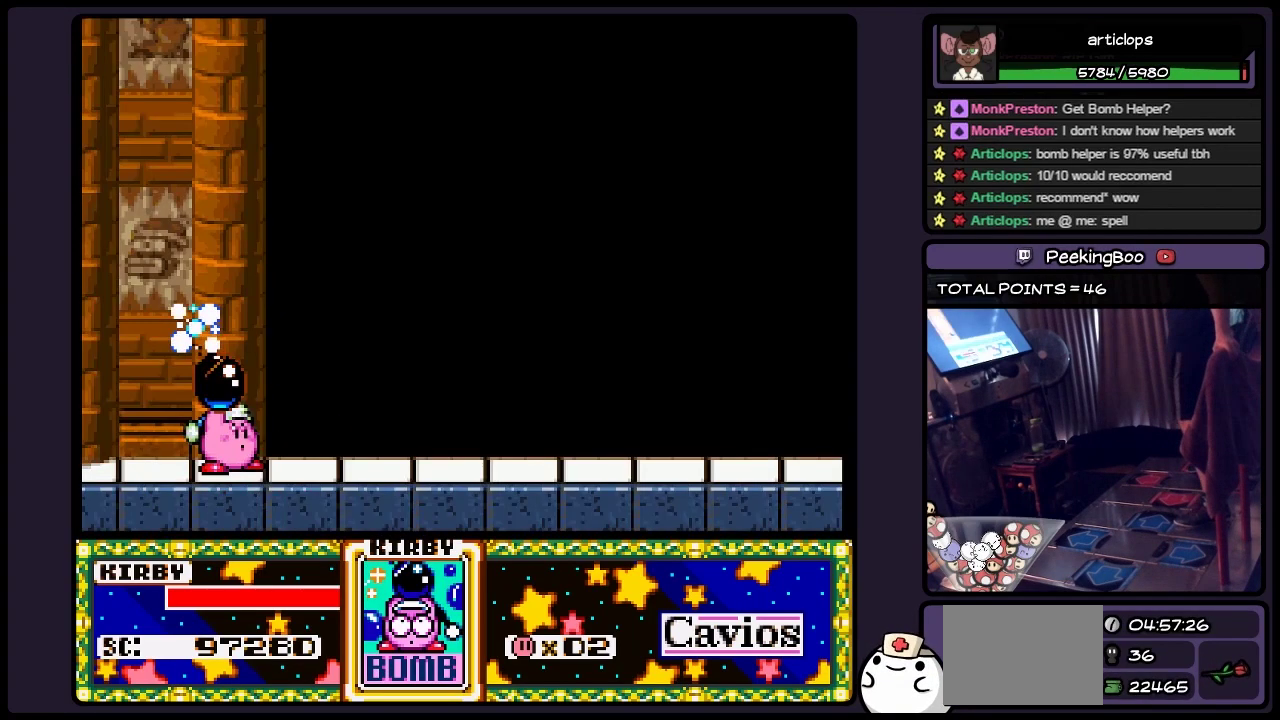
{"buttons": [], "events": [[33, "A", "up"], [233, "Y", "down"], [483, "Y", "up"]]}
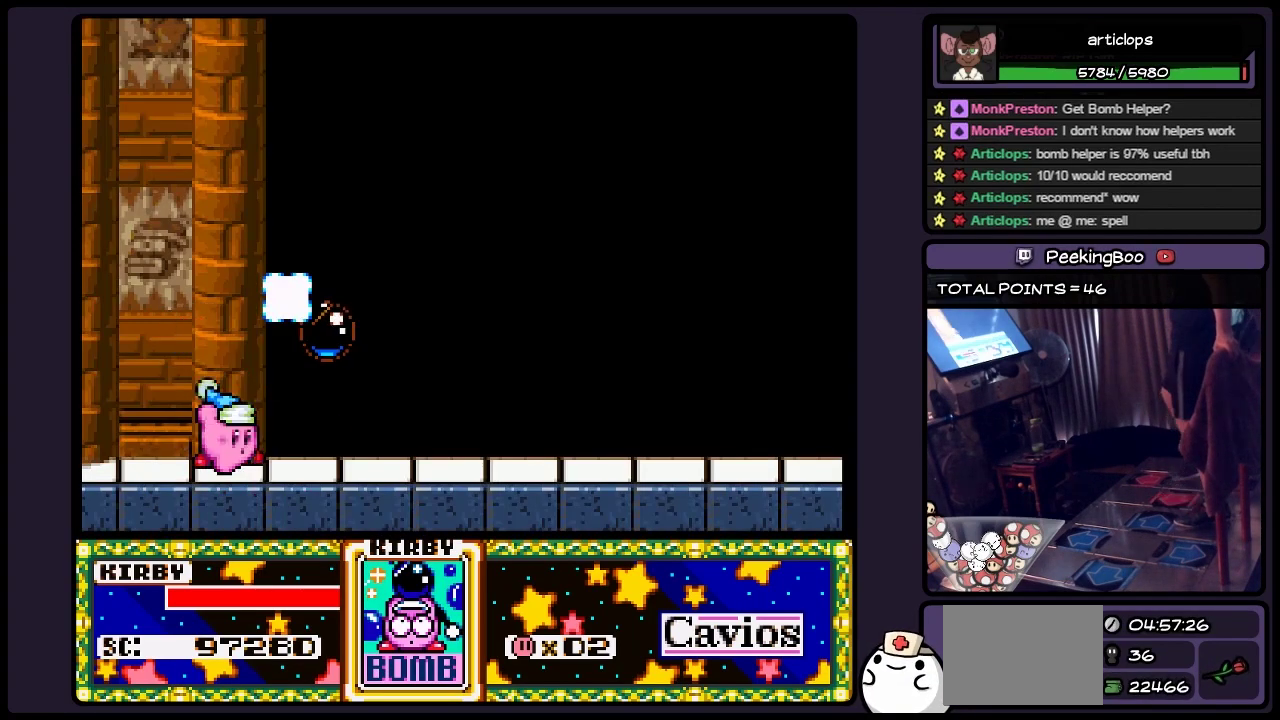
{"buttons": ["A"], "events": [[233, "A", "down"]]}
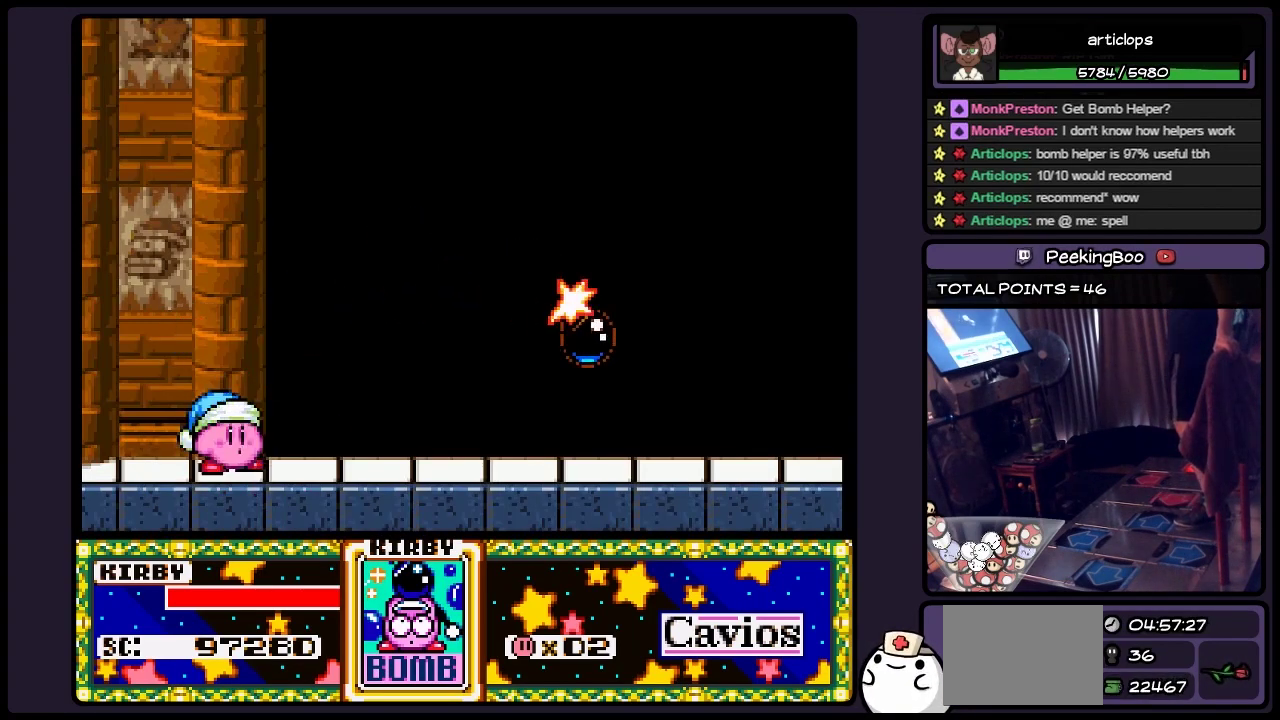
{"buttons": ["A"], "events": [[67, "A", "up"], [233, "A", "down"]]}
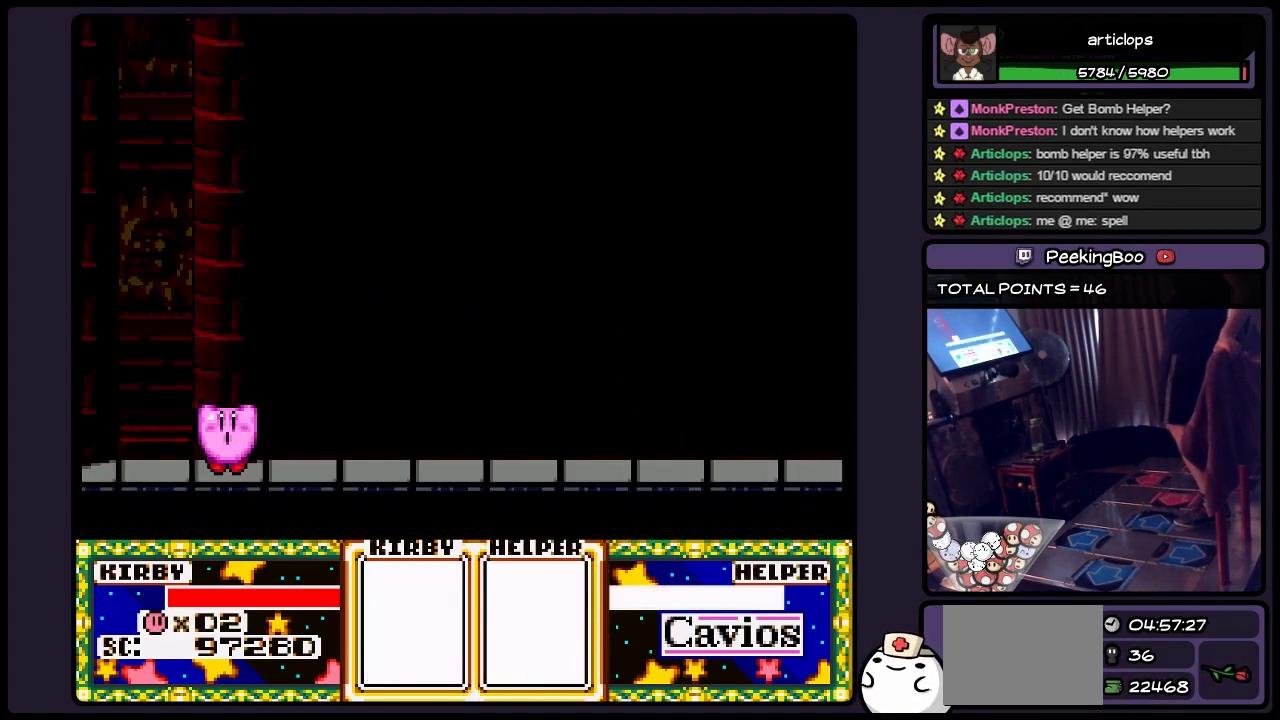
{"buttons": [], "events": [[33, "A", "up"]]}
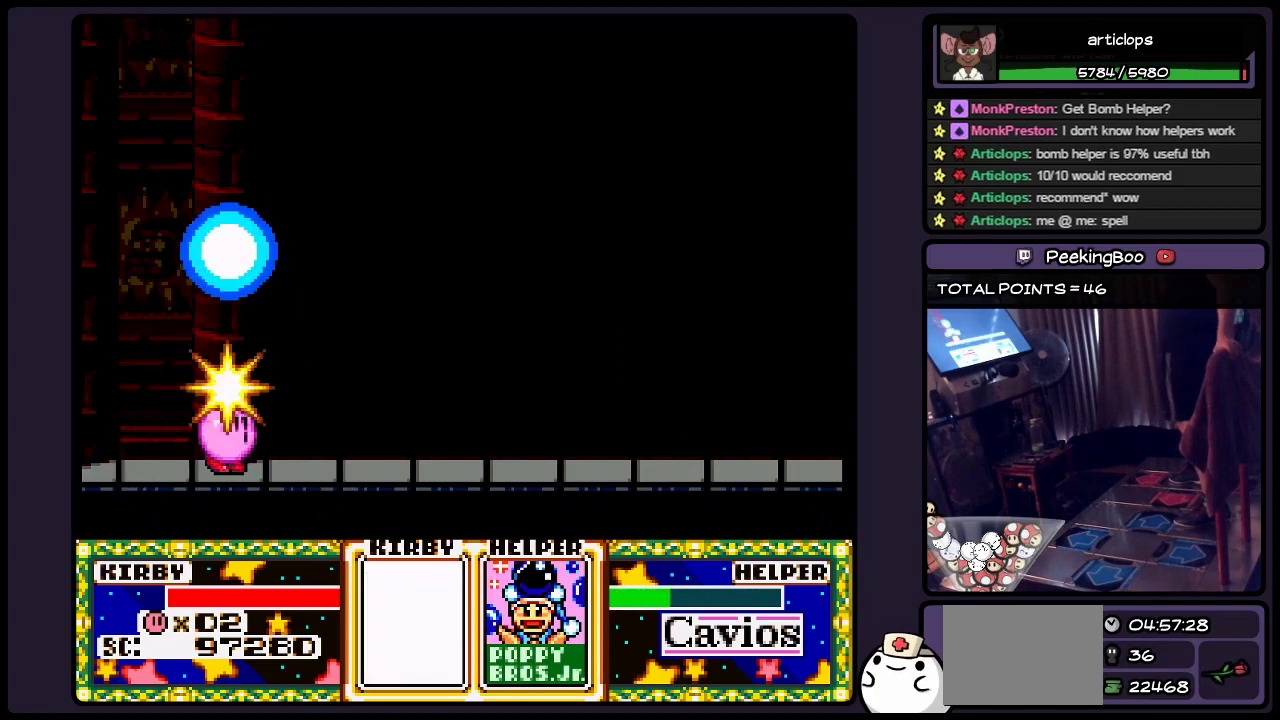
{"buttons": [], "events": []}
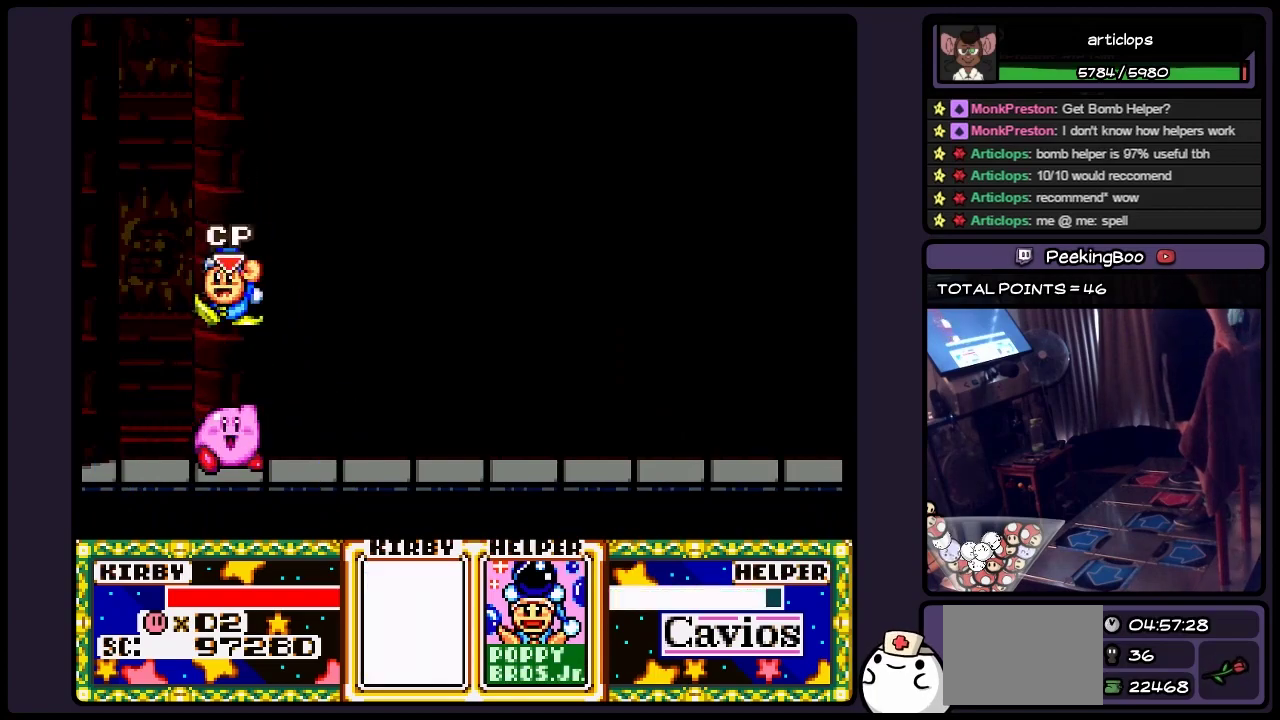
{"buttons": [], "events": []}
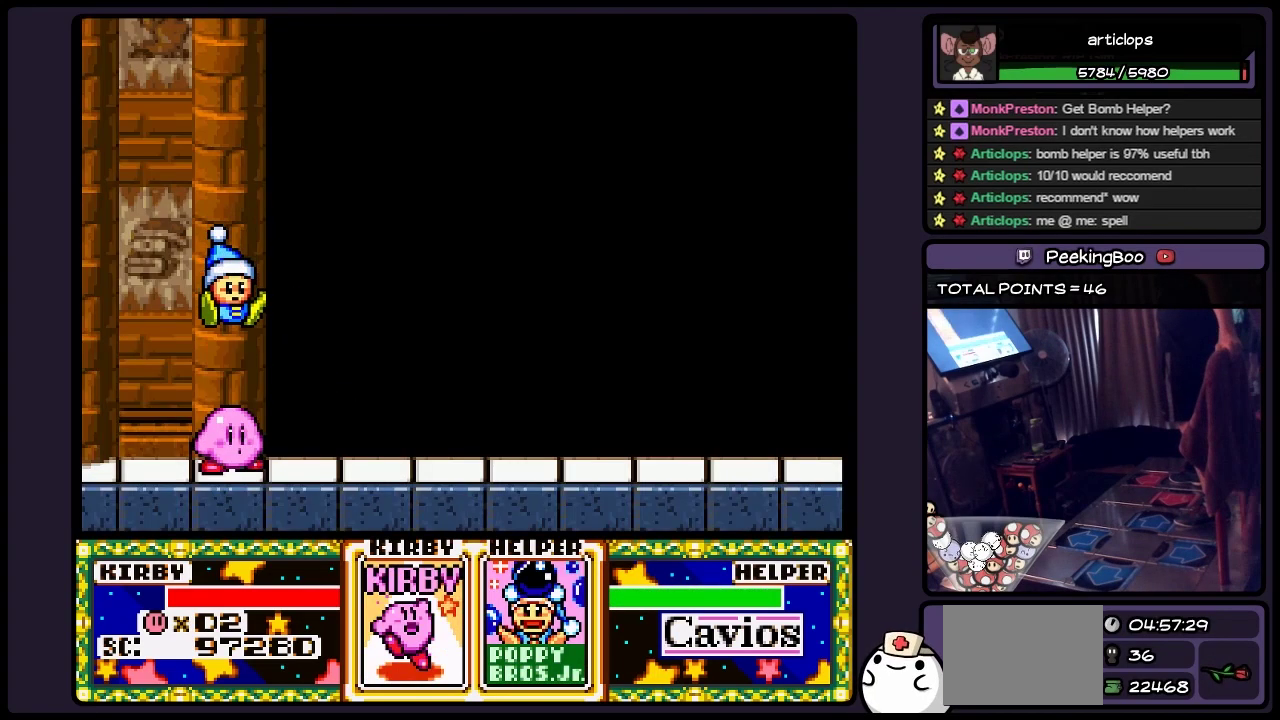
{"buttons": ["X"], "events": [[317, "X", "down"]]}
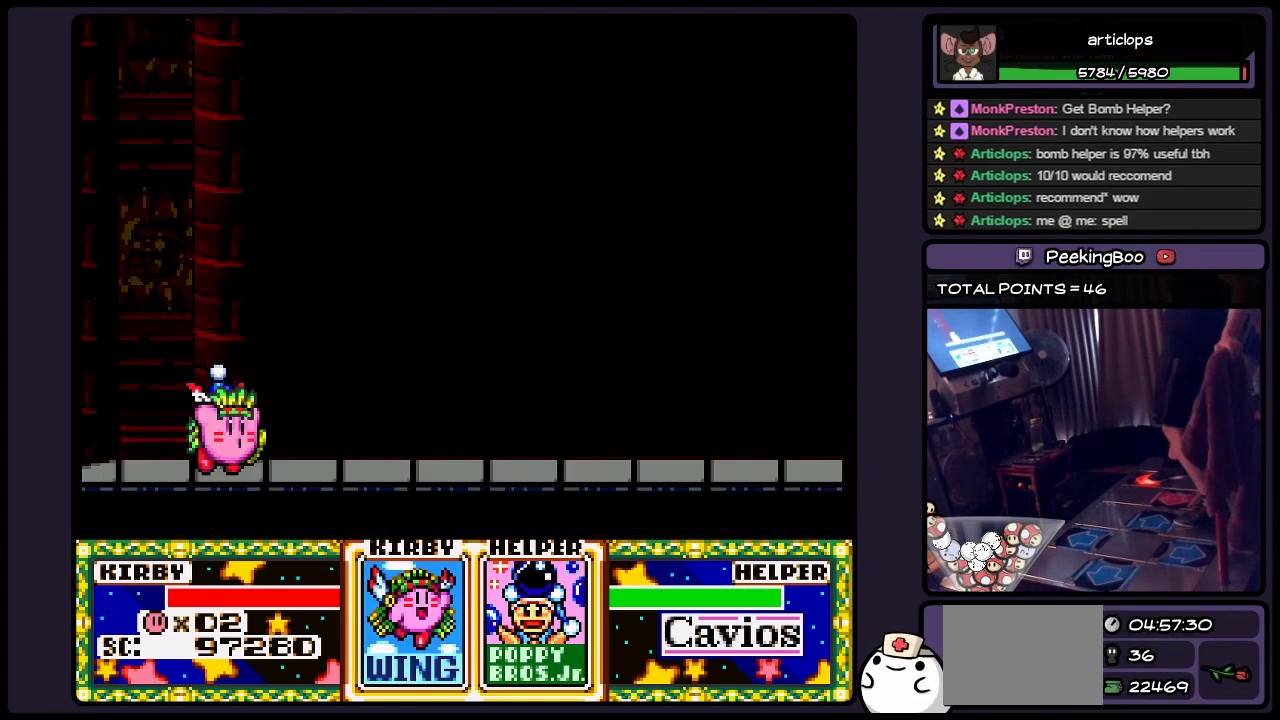
{"buttons": [], "events": [[33, "X", "up"]]}
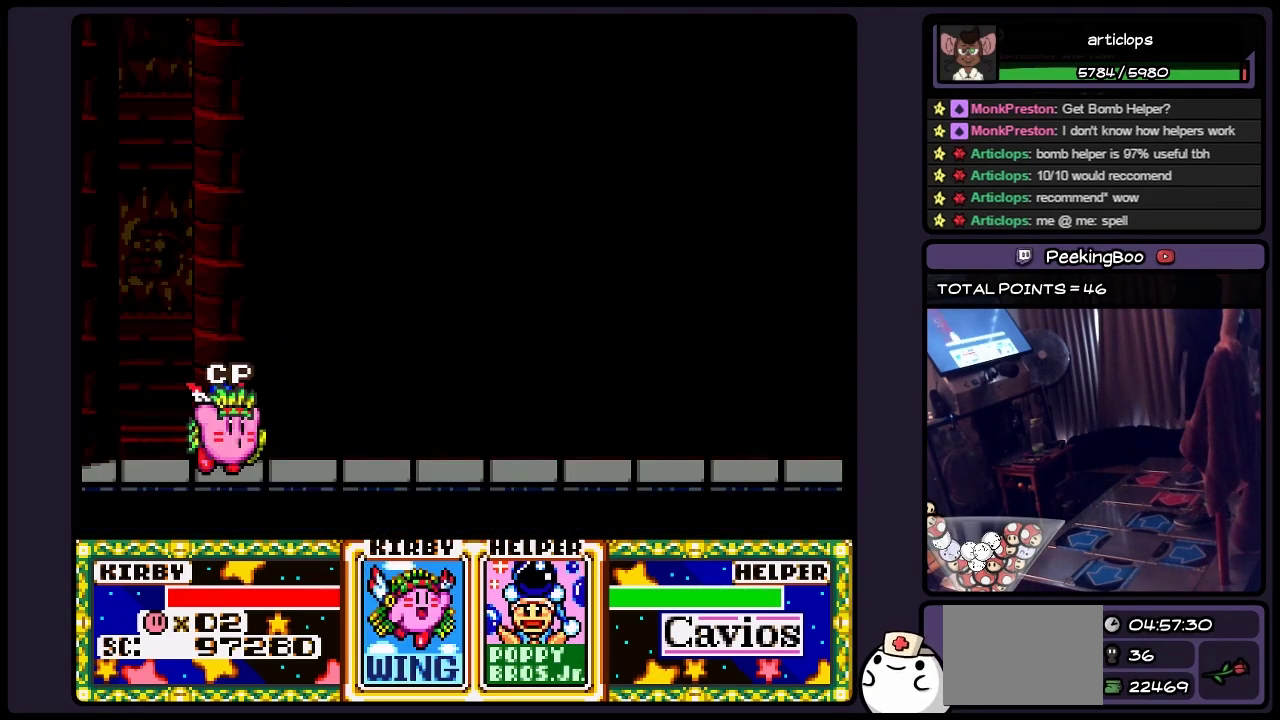
{"buttons": [], "events": []}
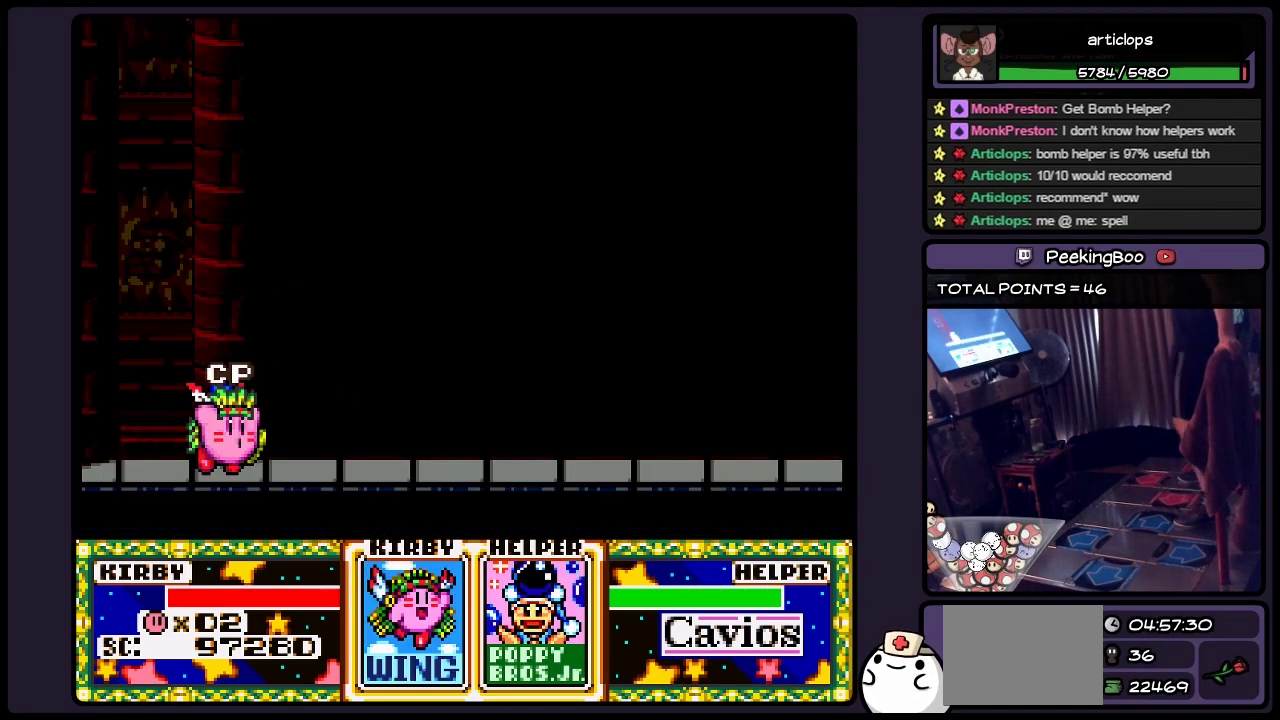
{"buttons": [], "events": [[200, "DPAD_RIGHT", "down"], [450, "DPAD_RIGHT", "up"]]}
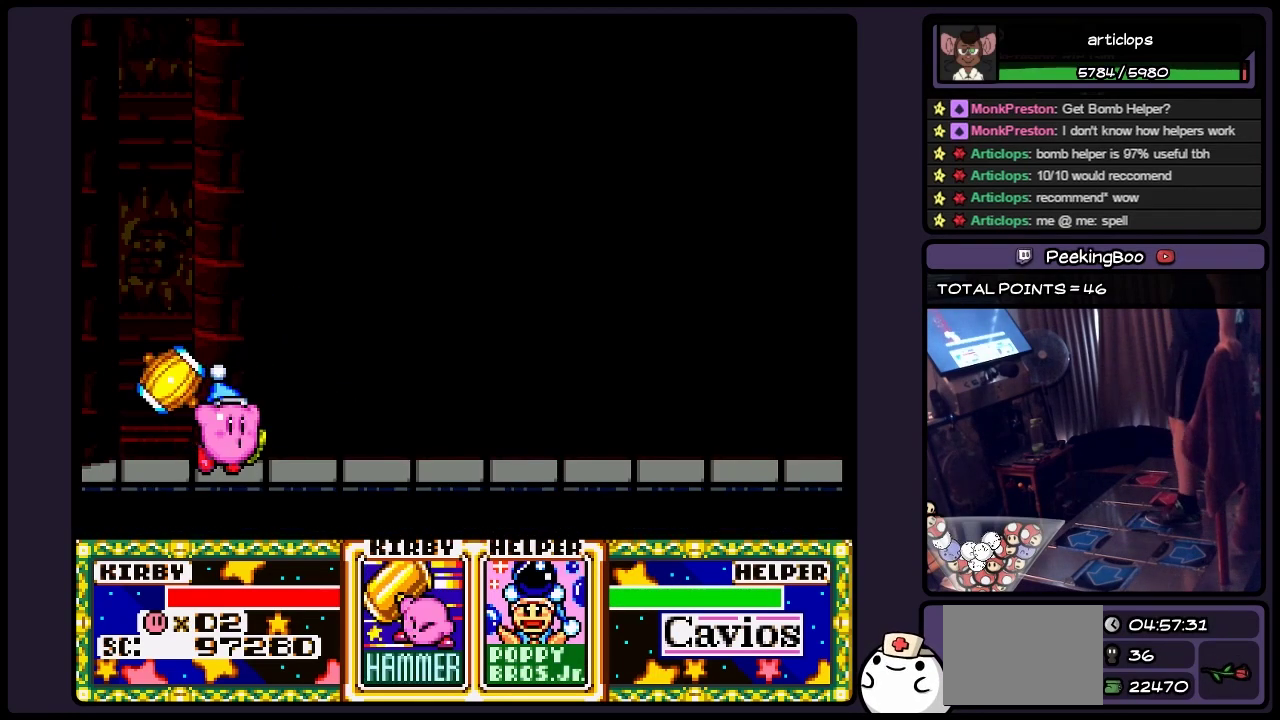
{"buttons": [], "events": [[200, "DPAD_RIGHT", "down"], [450, "DPAD_RIGHT", "up"]]}
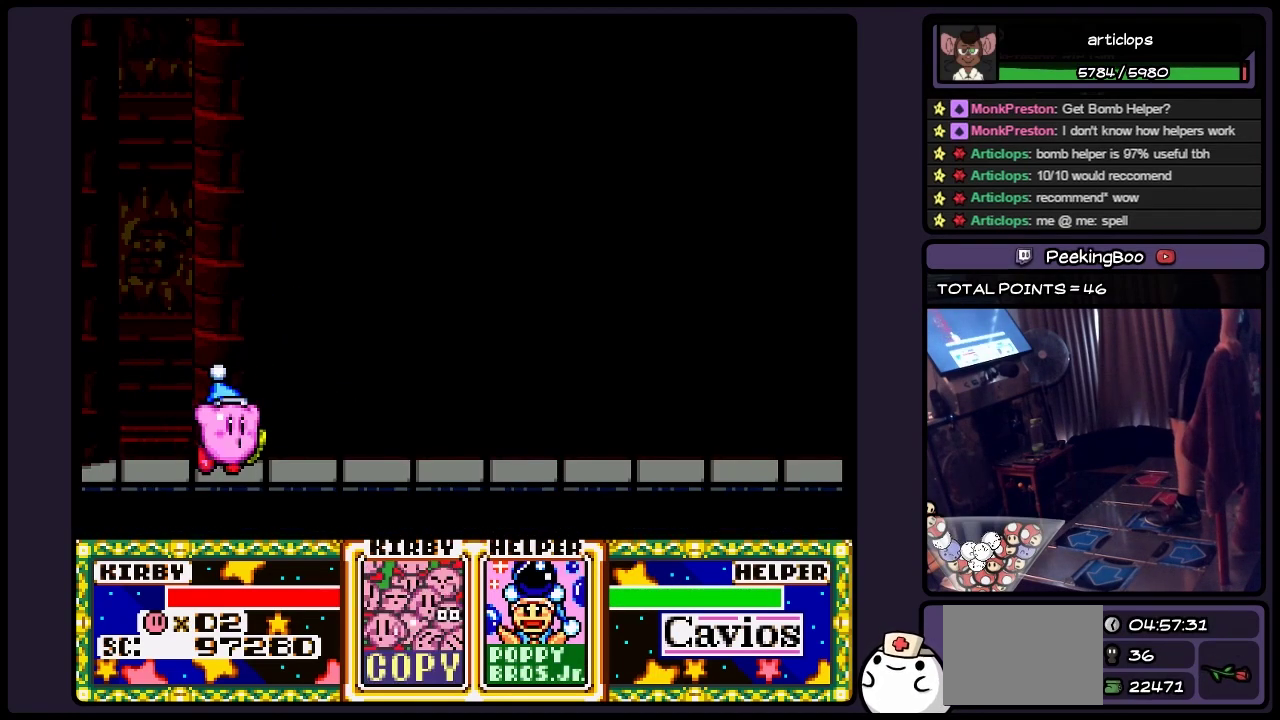
{"buttons": [], "events": [[233, "DPAD_RIGHT", "down"], [483, "DPAD_RIGHT", "up"]]}
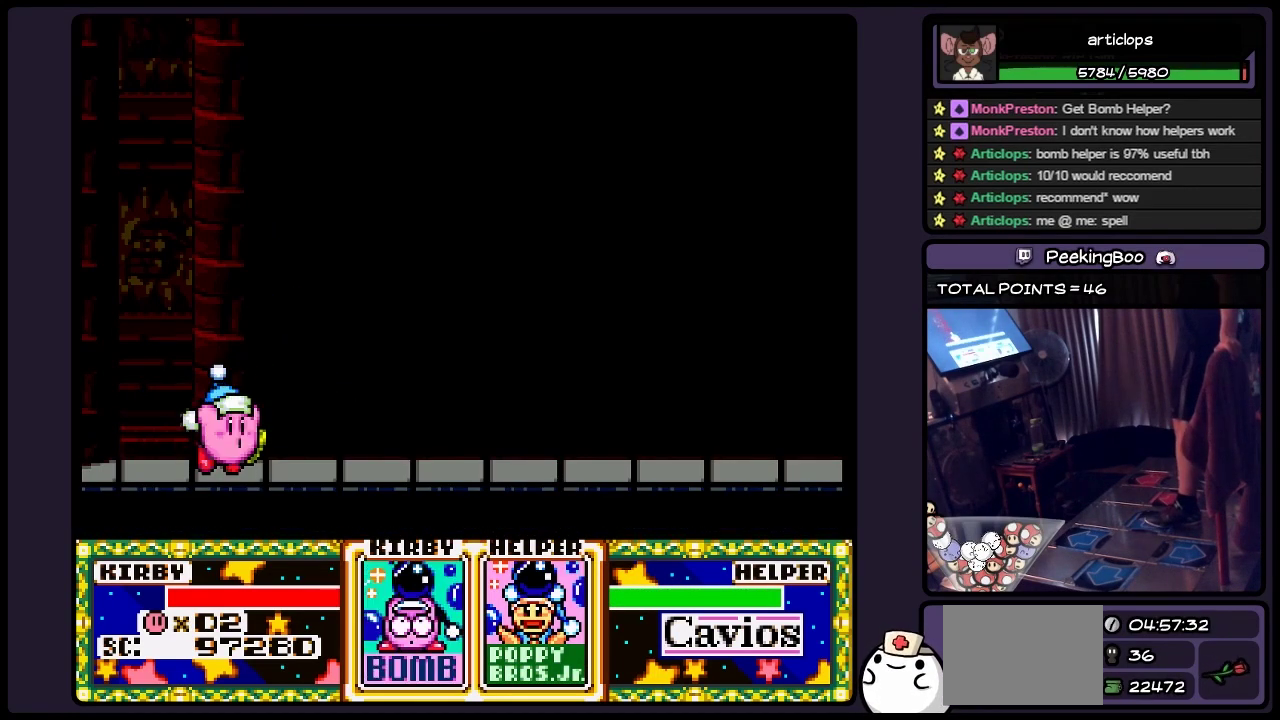
{"buttons": ["A"], "events": [[483, "A", "down"]]}
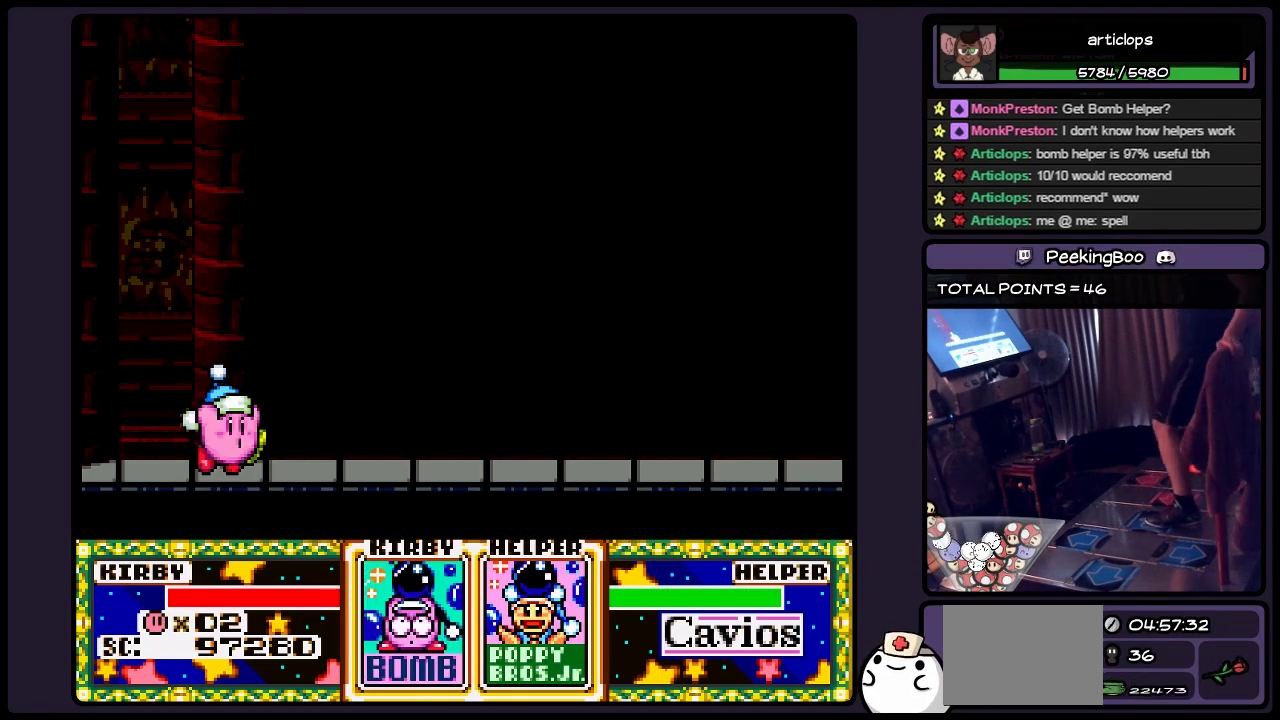
{"buttons": ["DPAD_RIGHT"], "events": [[233, "A", "up"], [483, "DPAD_RIGHT", "down"]]}
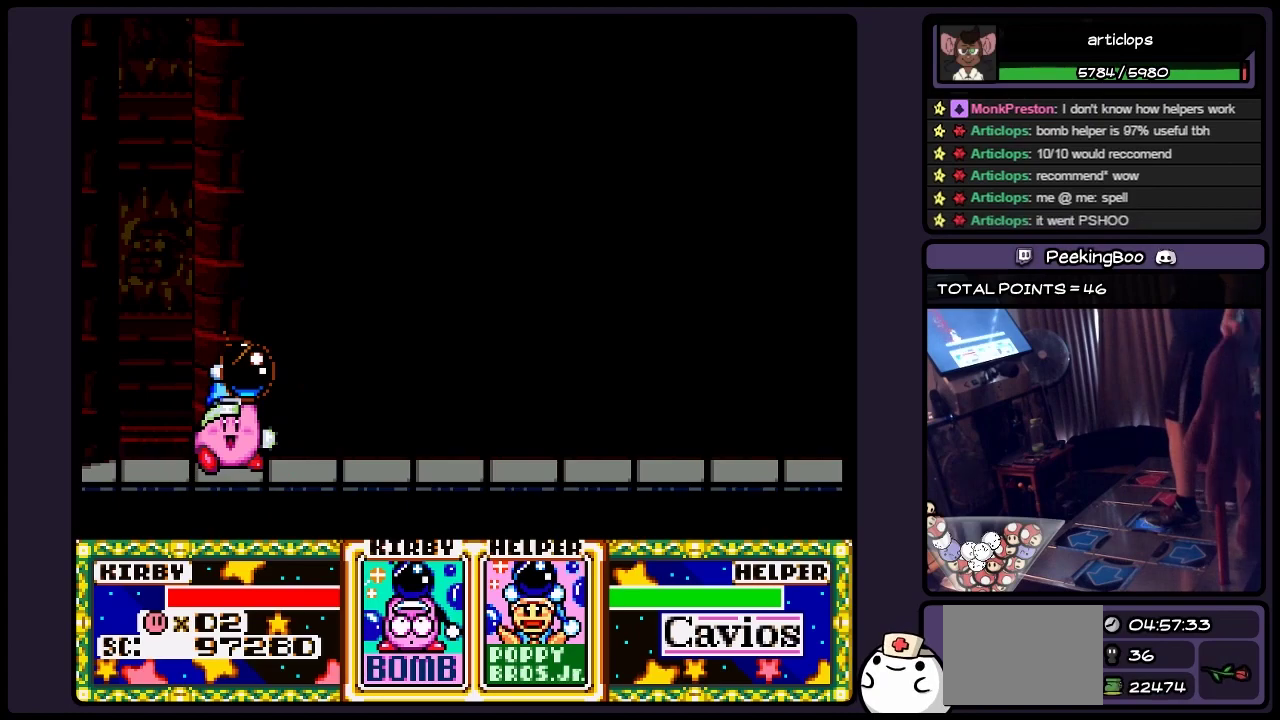
{"buttons": [], "events": [[200, "DPAD_RIGHT", "up"]]}